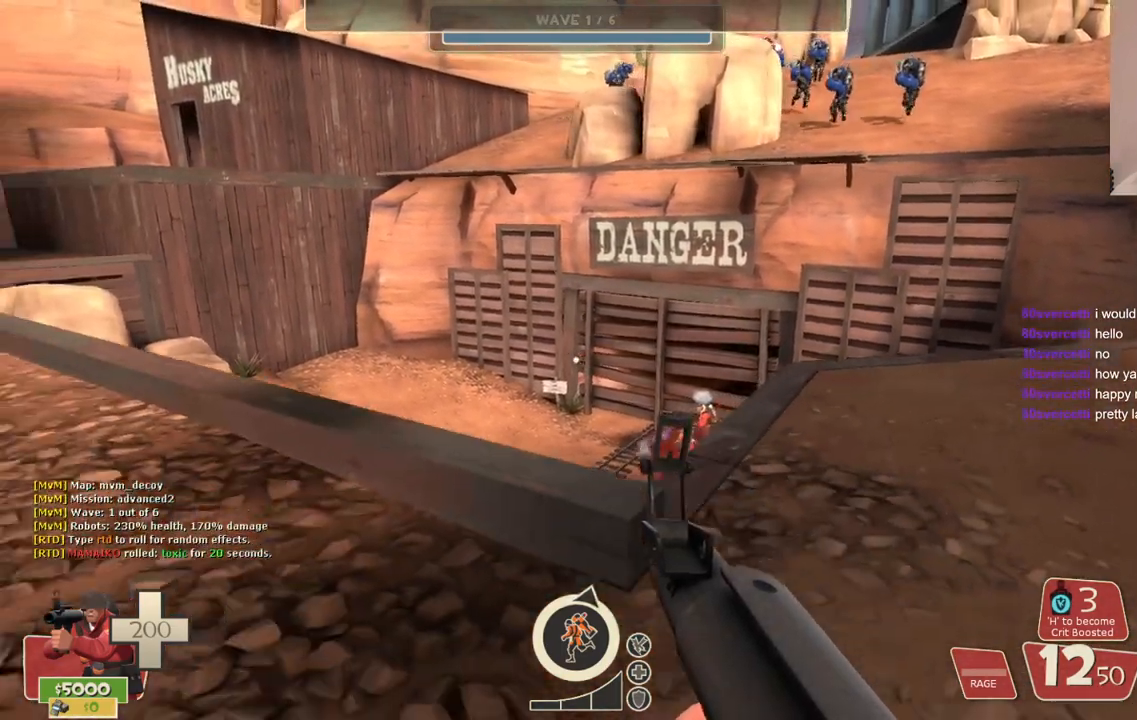
Gameplay with a controller (PlayStation layout); each line is a JSON object with the inputs held at the frame after it. "events" lists button and stick changes between this image and that frame as [ms after this image, input, new state], when the widget could be followed in between.
{"buttons": [], "left_stick": "up", "right_stick": "center", "events": [[117, "left_stick", "up-left"], [417, "left_stick", "up"]]}
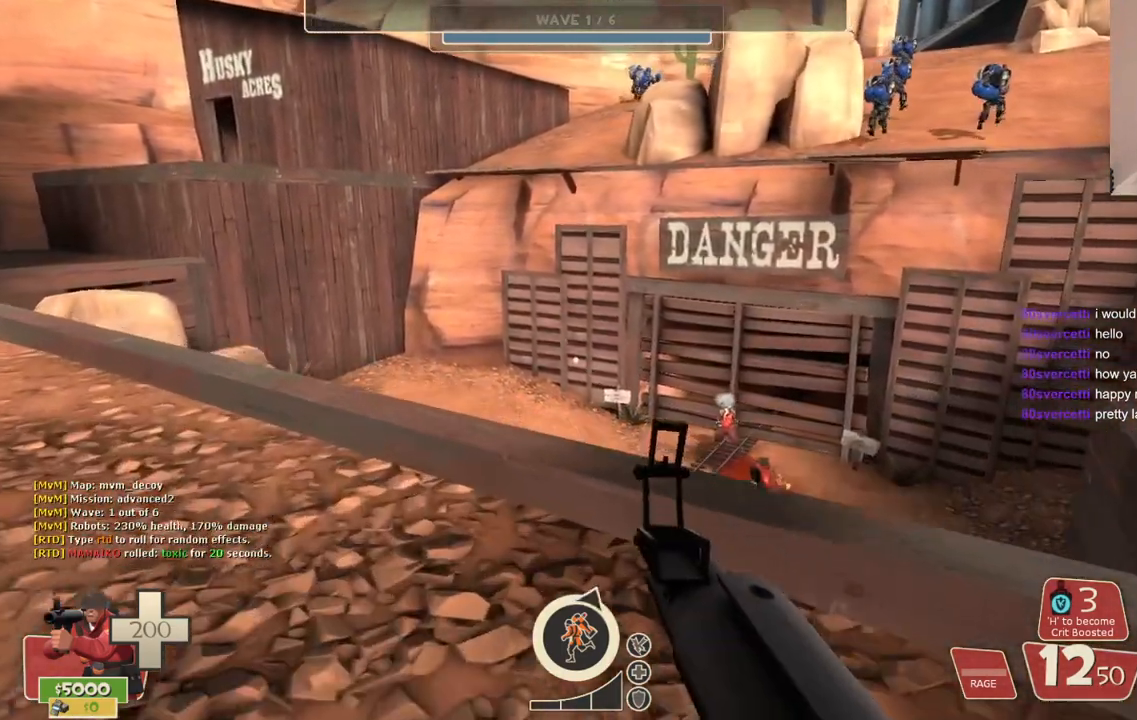
{"buttons": [], "left_stick": "up-left", "right_stick": "center", "events": [[33, "left_stick", "center"], [283, "right_stick", "right"], [333, "left_stick", "up-left"], [367, "right_stick", "center"]]}
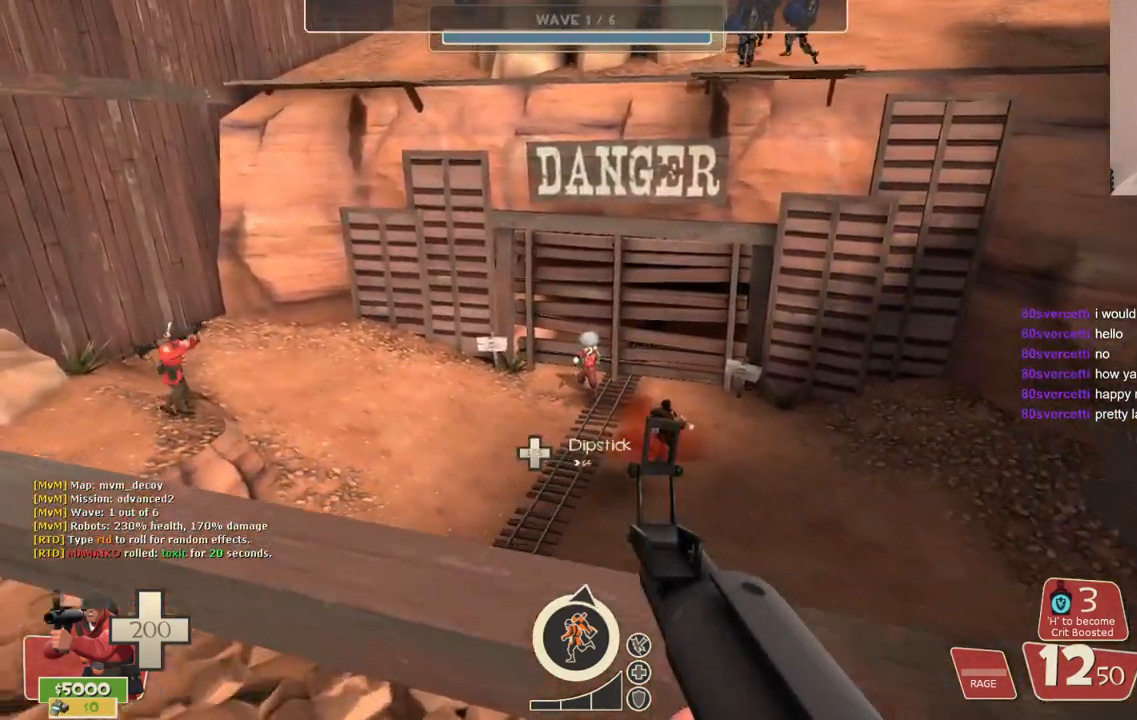
{"buttons": [], "left_stick": "left", "right_stick": "center", "events": [[17, "left_stick", "center"], [233, "left_stick", "left"]]}
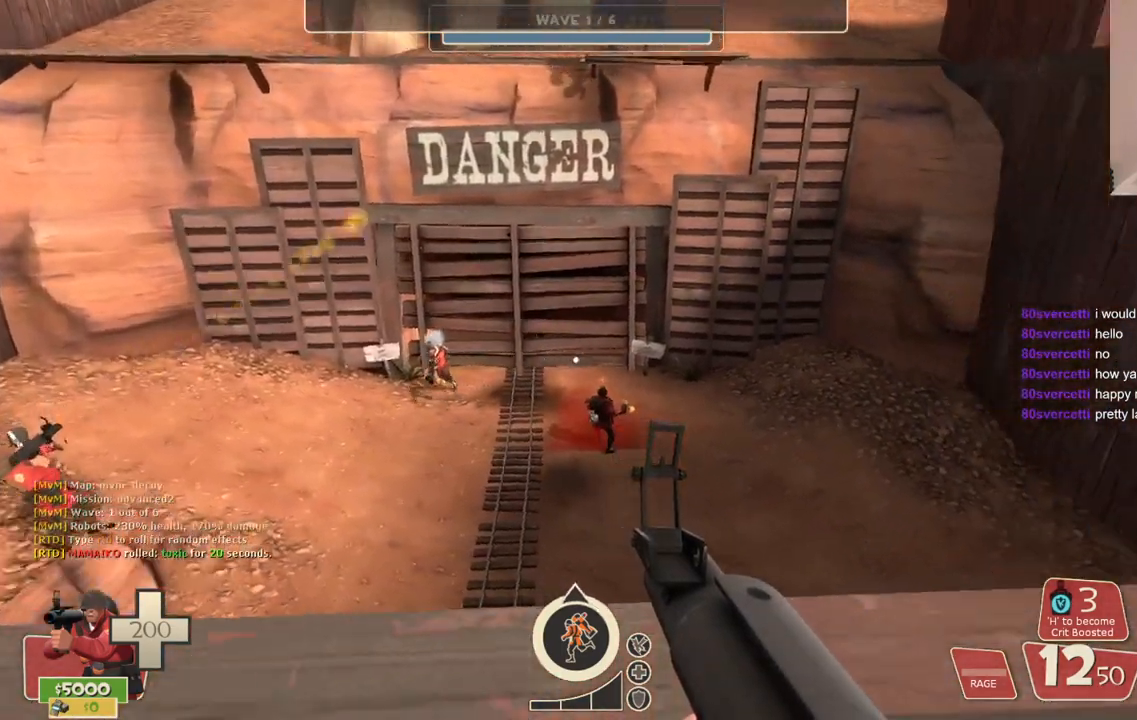
{"buttons": [], "left_stick": "left", "right_stick": "center", "events": []}
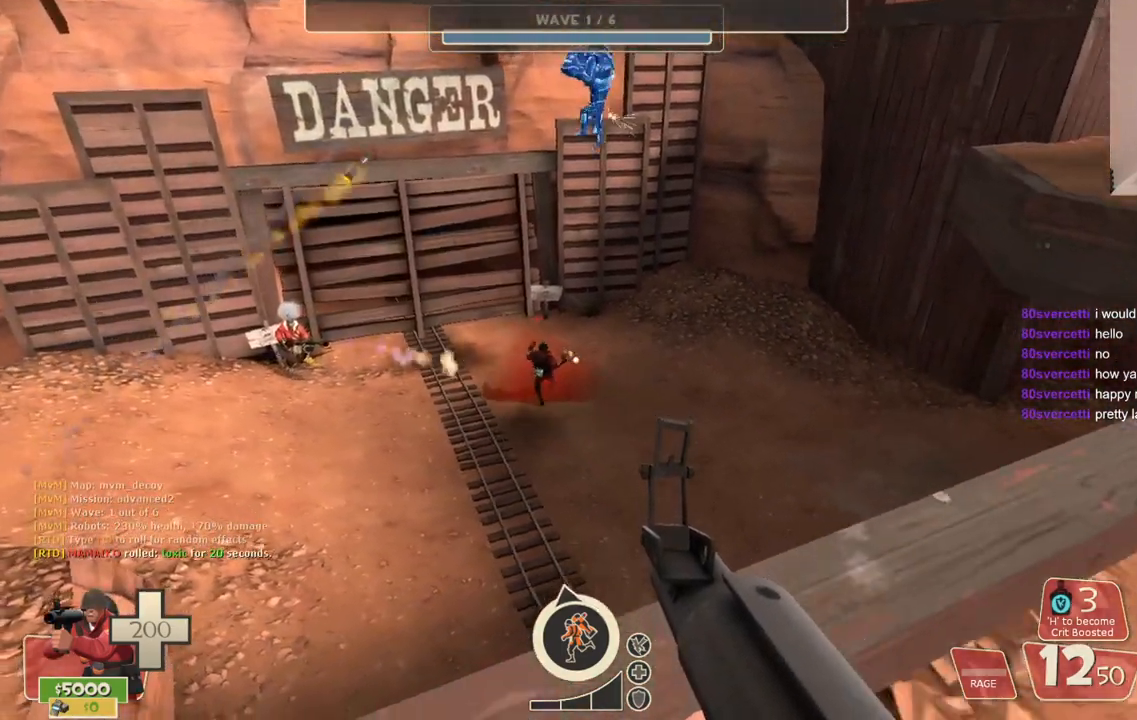
{"buttons": ["R2"], "left_stick": "down-left", "right_stick": "center", "events": [[217, "R2", "down"], [300, "left_stick", "down-left"]]}
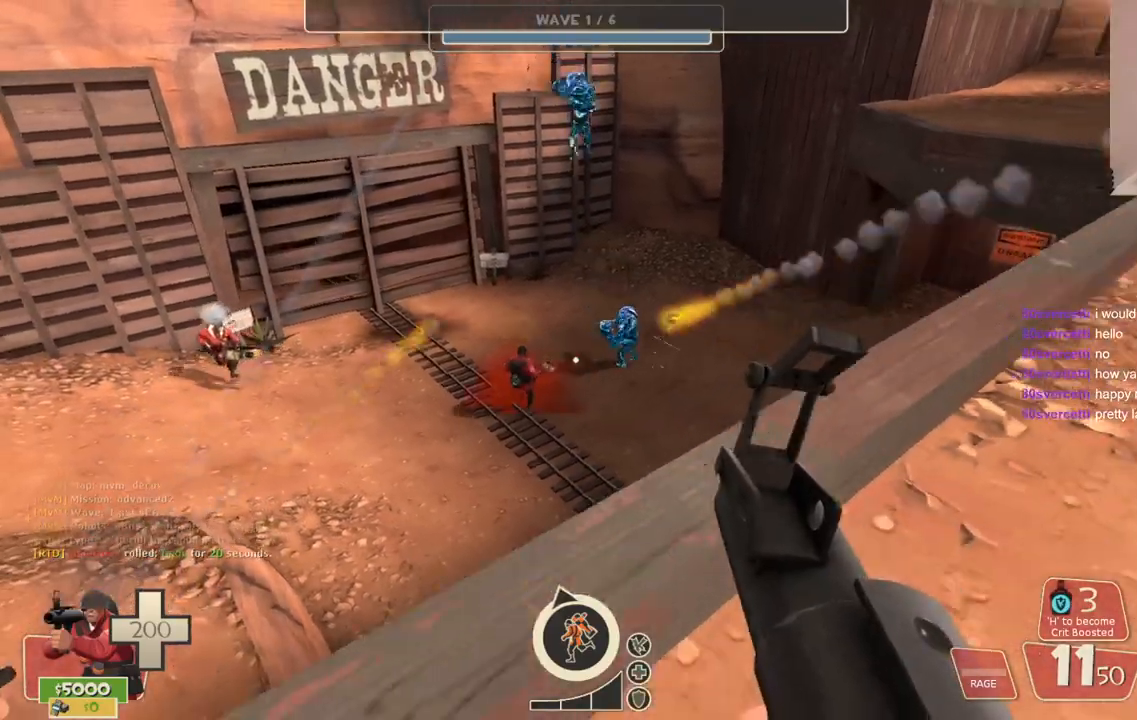
{"buttons": ["R2"], "left_stick": "down", "right_stick": "center", "events": [[83, "left_stick", "up-left"], [283, "left_stick", "down-left"], [383, "left_stick", "down"]]}
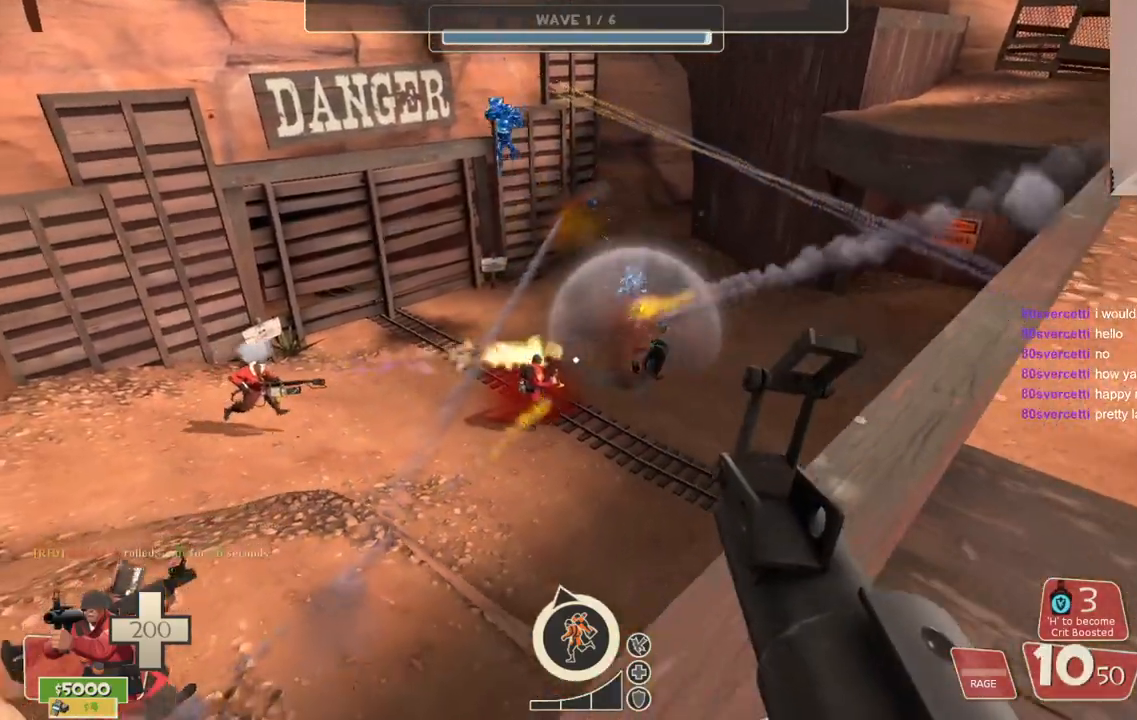
{"buttons": ["R2"], "left_stick": "center", "right_stick": "center", "events": [[17, "left_stick", "center"], [150, "left_stick", "up-left"], [400, "left_stick", "center"]]}
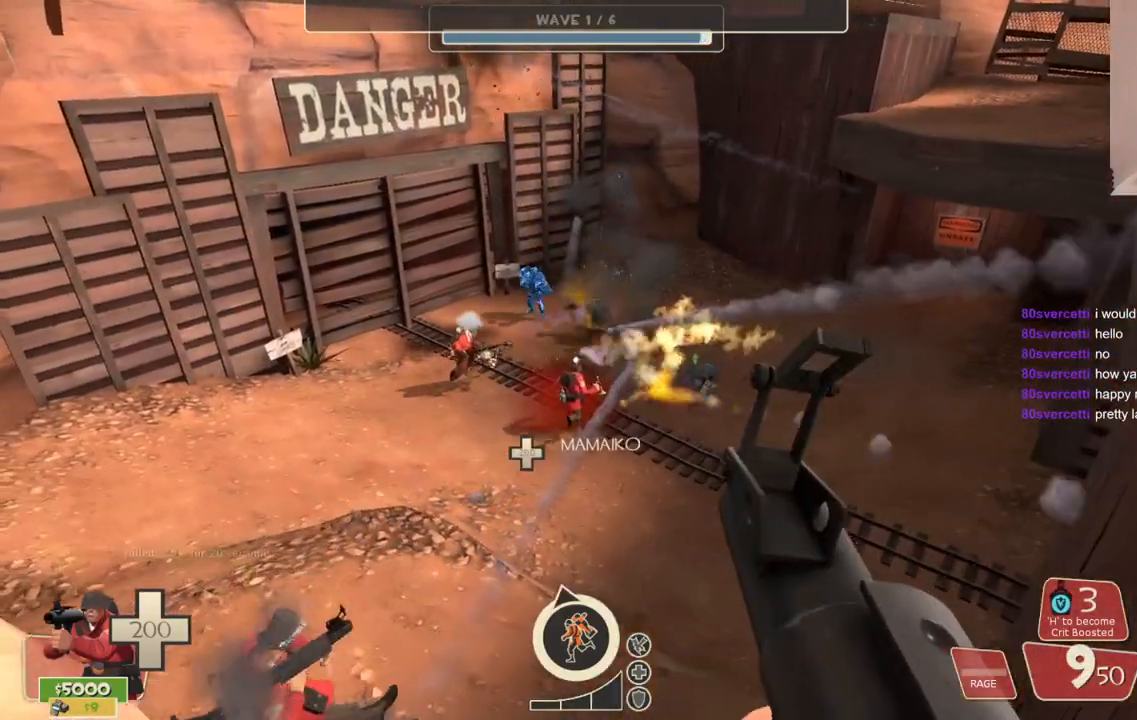
{"buttons": ["R2"], "left_stick": "center", "right_stick": "center", "events": []}
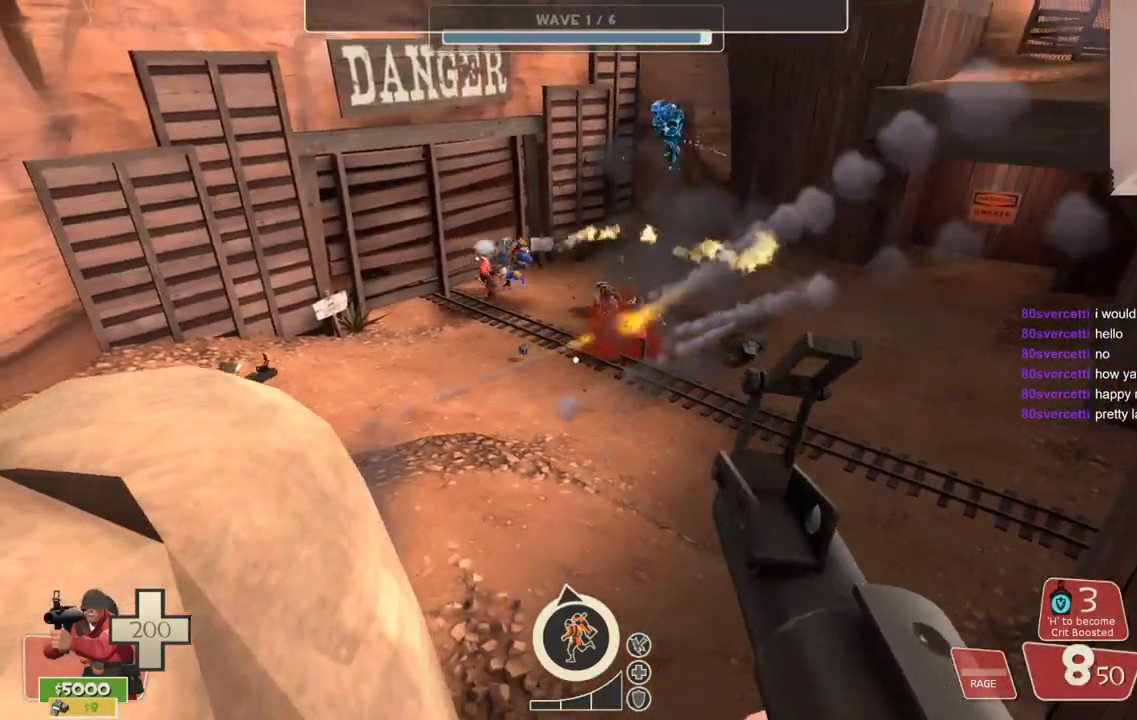
{"buttons": ["R2"], "left_stick": "center", "right_stick": "center", "events": []}
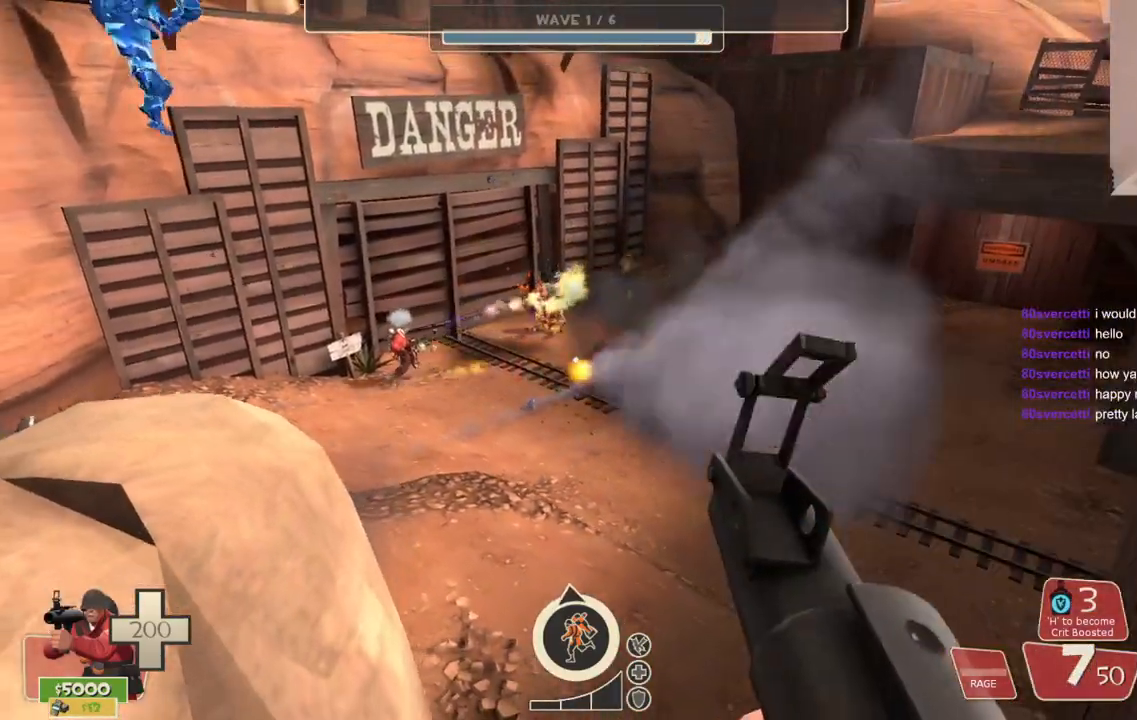
{"buttons": [], "left_stick": "left", "right_stick": "center", "events": [[483, "left_stick", "left"], [500, "R2", "up"]]}
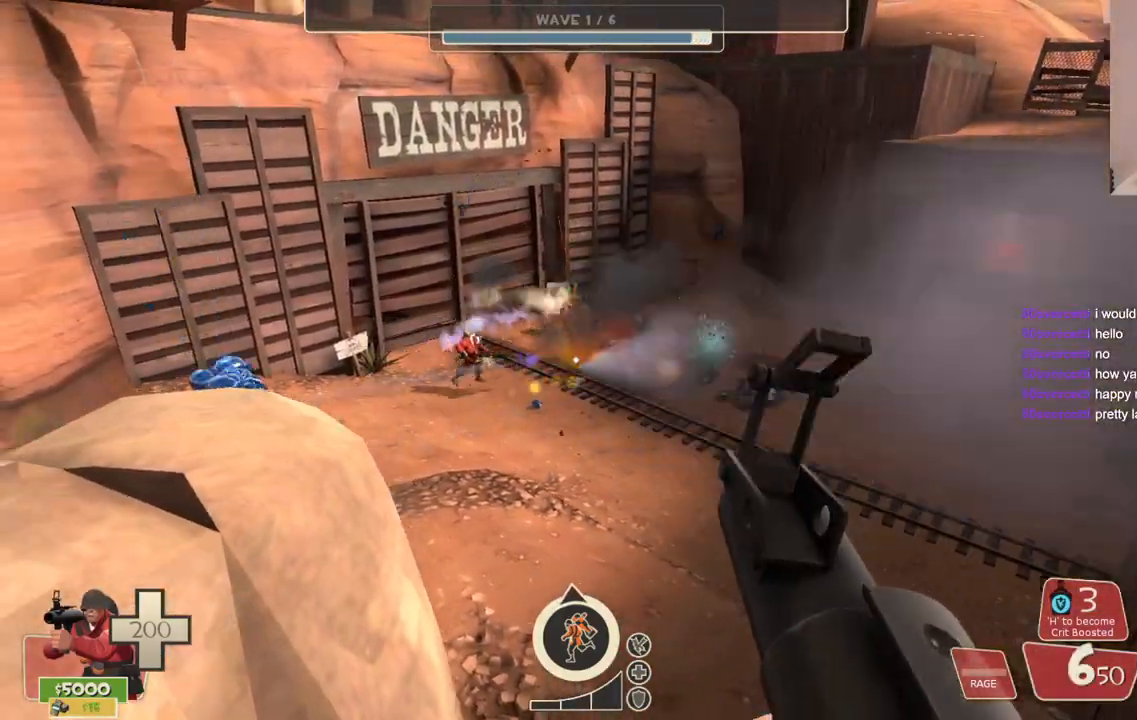
{"buttons": ["SQUARE"], "left_stick": "down", "right_stick": "center", "events": [[150, "SQUARE", "down"], [250, "SQUARE", "up"], [317, "SQUARE", "down"], [417, "SQUARE", "up"], [483, "SQUARE", "down"], [483, "left_stick", "down"]]}
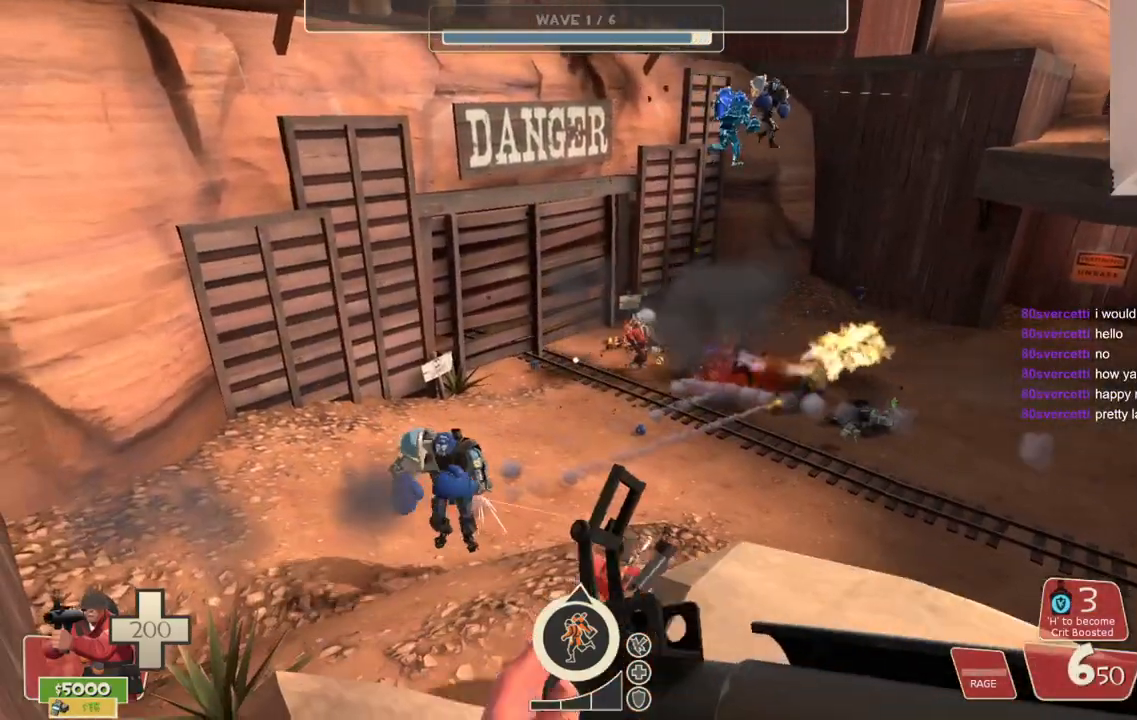
{"buttons": [], "left_stick": "center", "right_stick": "center", "events": [[100, "SQUARE", "up"], [183, "left_stick", "center"]]}
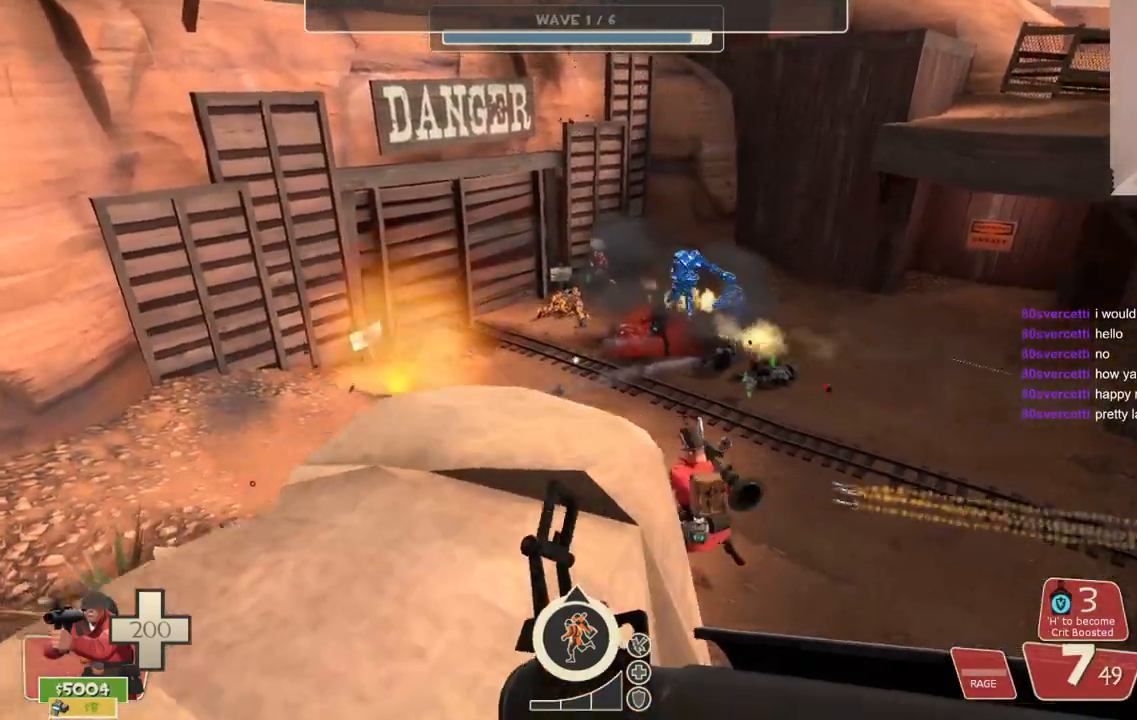
{"buttons": ["R2"], "left_stick": "center", "right_stick": "center", "events": [[250, "right_stick", "right"], [267, "left_stick", "up-left"], [417, "right_stick", "center"], [467, "R2", "down"], [467, "left_stick", "center"]]}
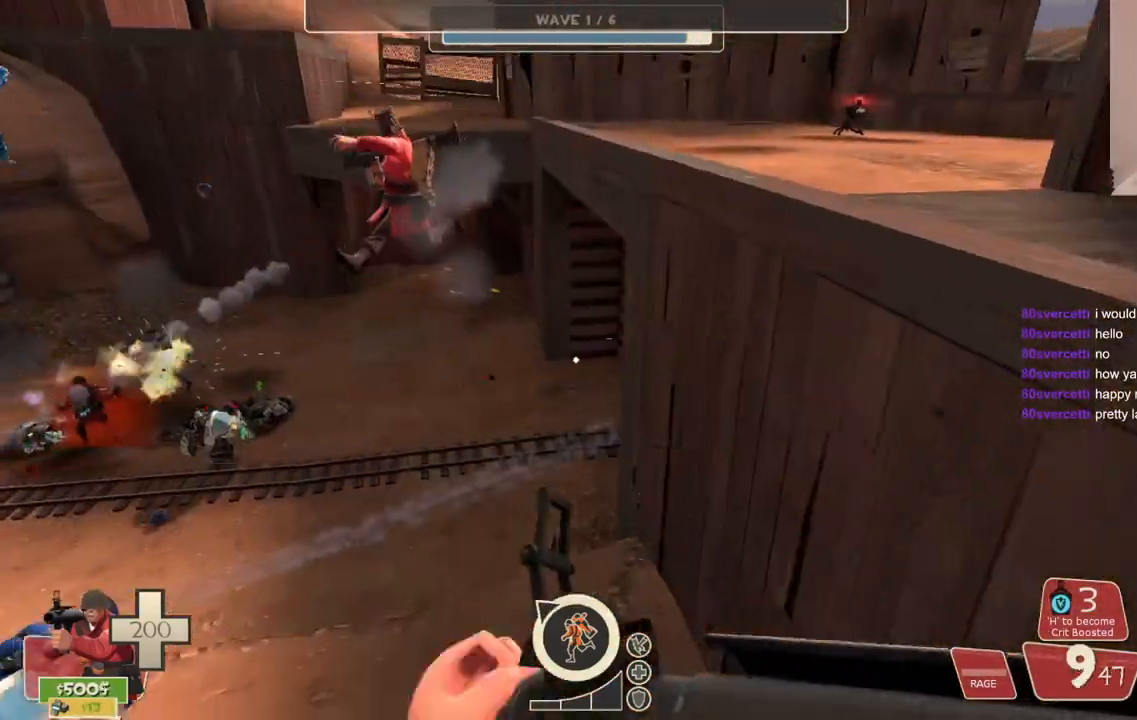
{"buttons": ["R2"], "left_stick": "center", "right_stick": "center", "events": [[300, "left_stick", "down"], [317, "right_stick", "left"], [400, "right_stick", "center"], [467, "left_stick", "center"]]}
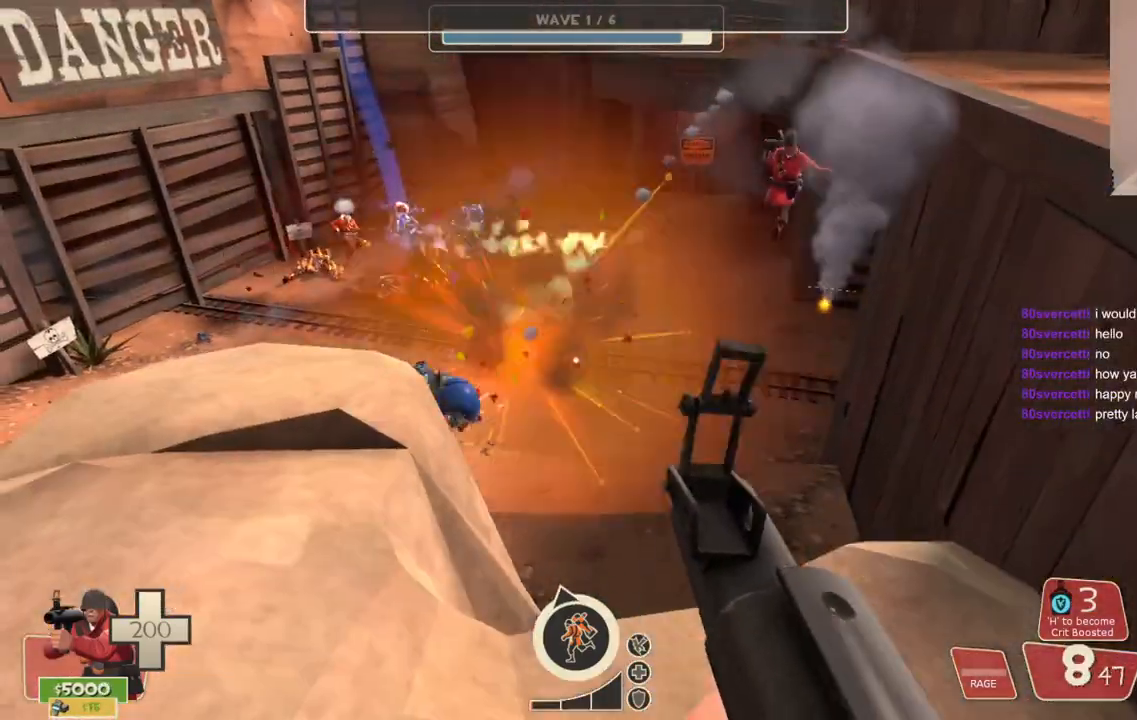
{"buttons": ["R2"], "left_stick": "center", "right_stick": "center", "events": []}
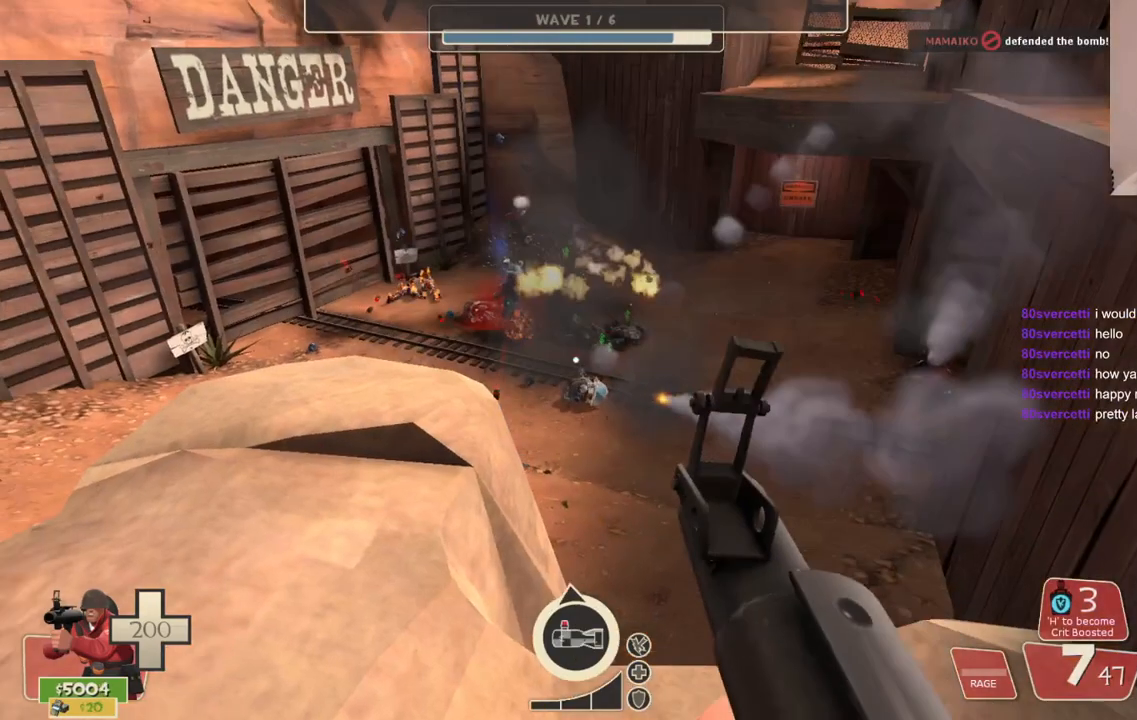
{"buttons": ["R2"], "left_stick": "center", "right_stick": "center", "events": []}
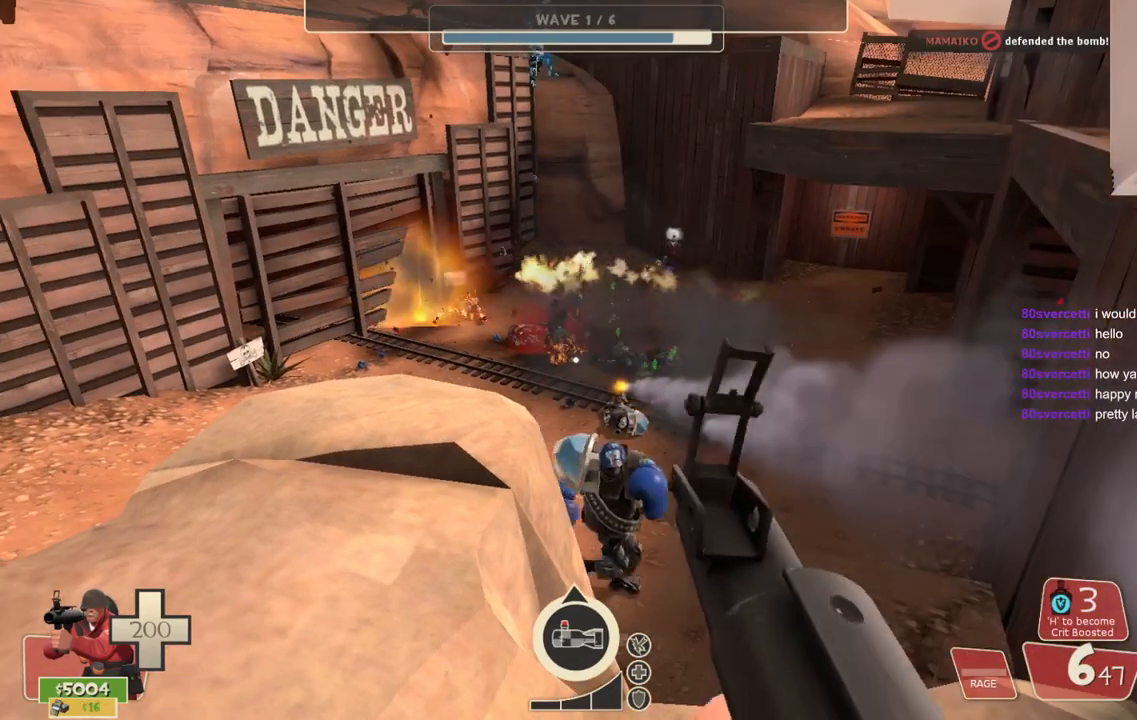
{"buttons": ["SQUARE"], "left_stick": "center", "right_stick": "center", "events": [[133, "R2", "up"], [483, "SQUARE", "down"]]}
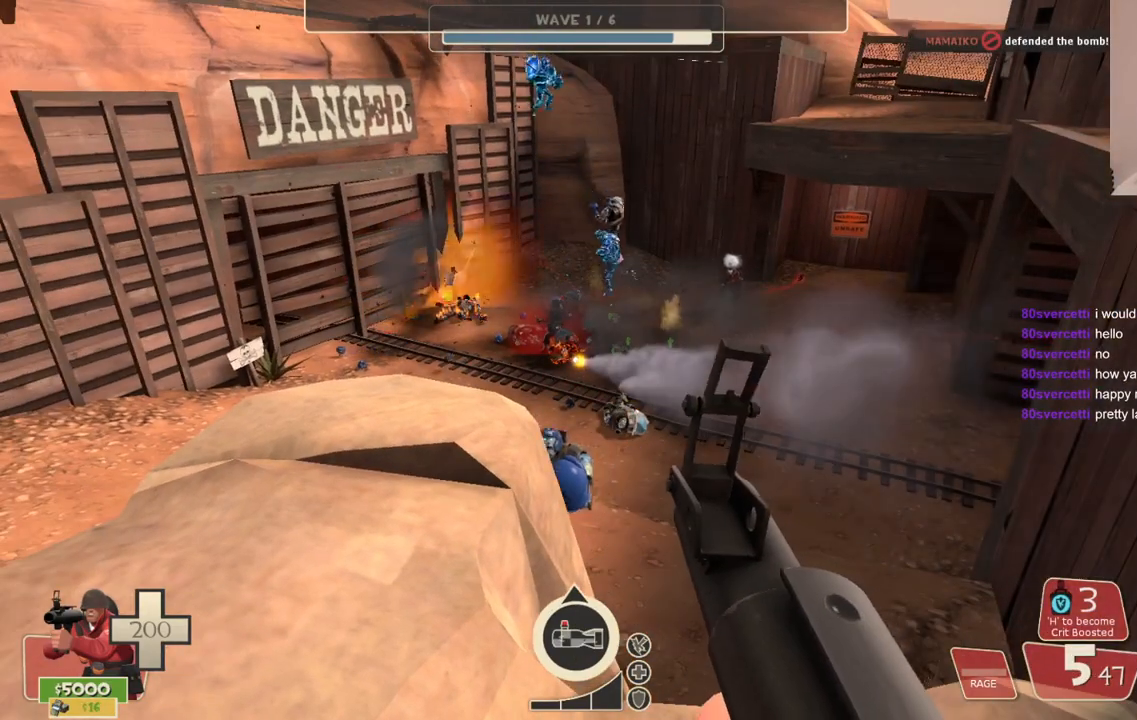
{"buttons": [], "left_stick": "center", "right_stick": "center", "events": [[83, "SQUARE", "up"], [150, "SQUARE", "down"], [250, "SQUARE", "up"], [300, "SQUARE", "down"], [400, "SQUARE", "up"]]}
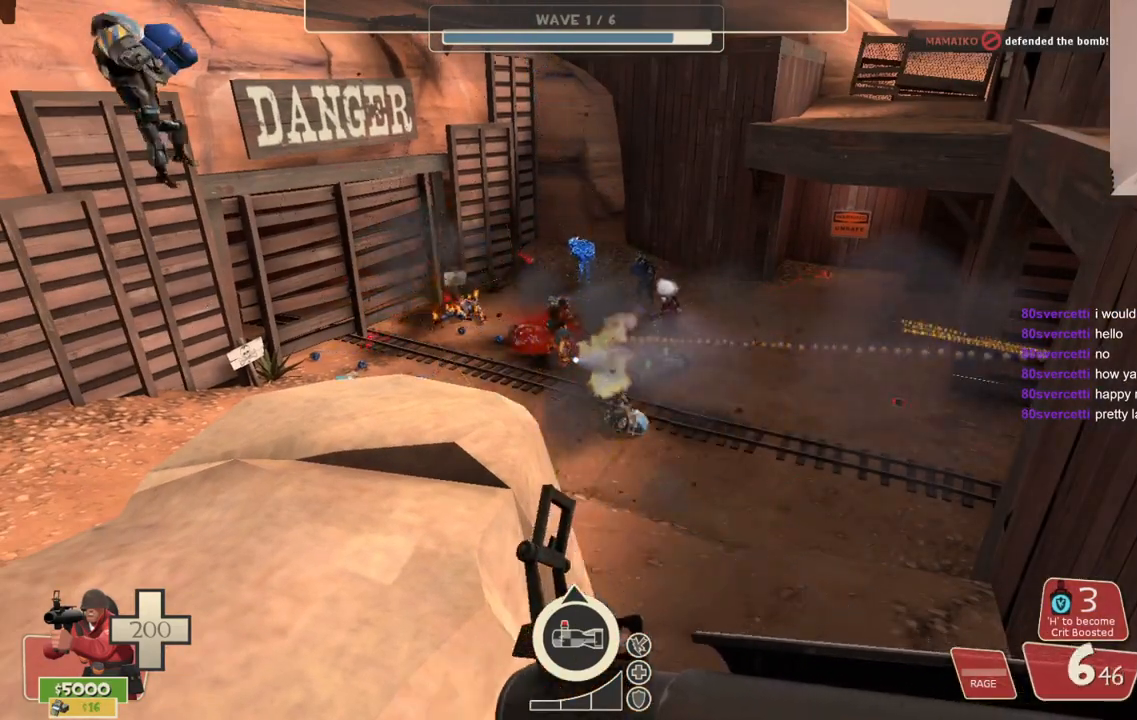
{"buttons": [], "left_stick": "center", "right_stick": "center", "events": []}
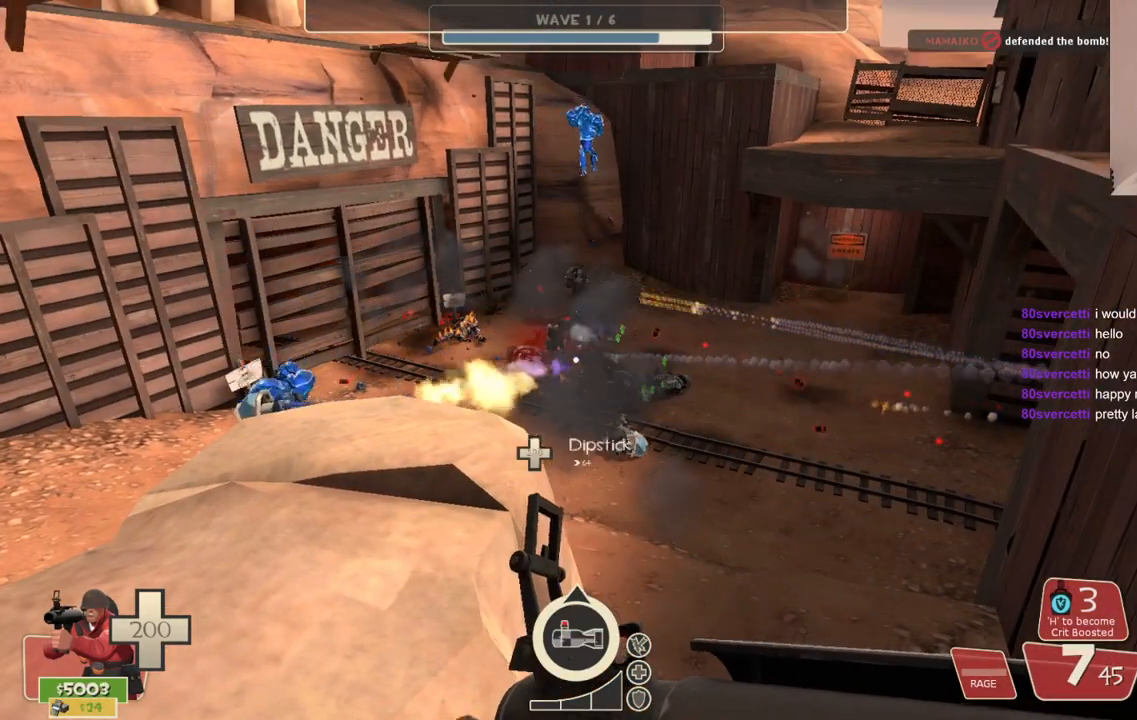
{"buttons": ["R2"], "left_stick": "center", "right_stick": "center", "events": [[17, "R2", "down"]]}
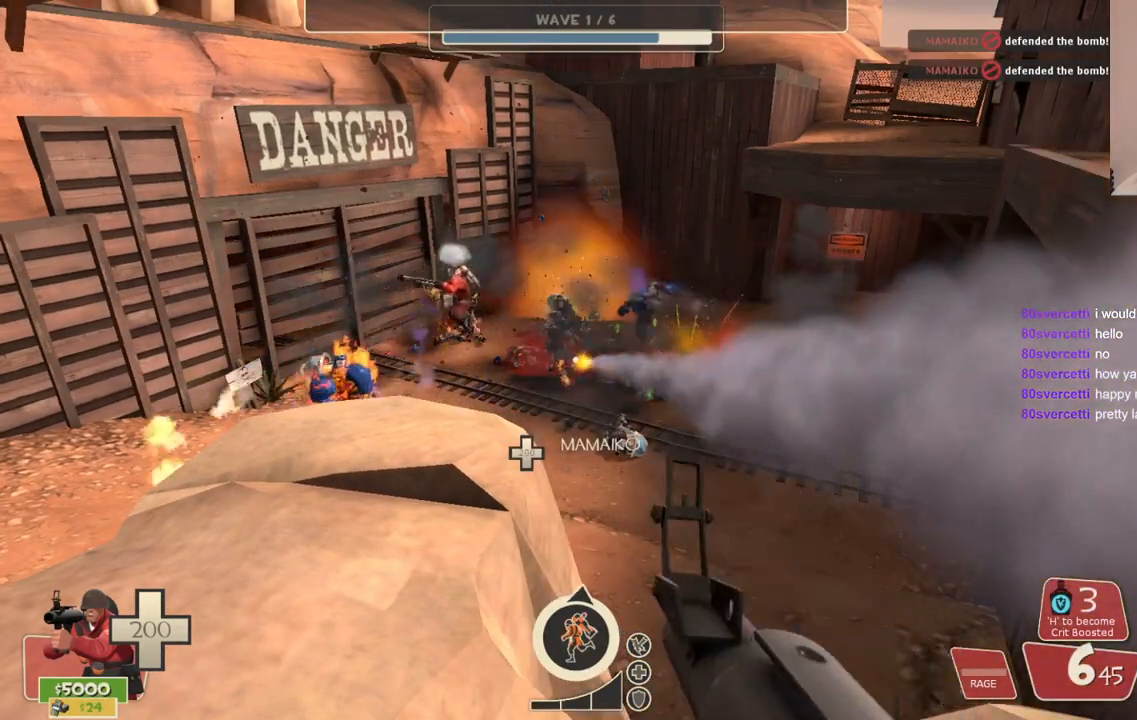
{"buttons": ["R2"], "left_stick": "center", "right_stick": "center", "events": []}
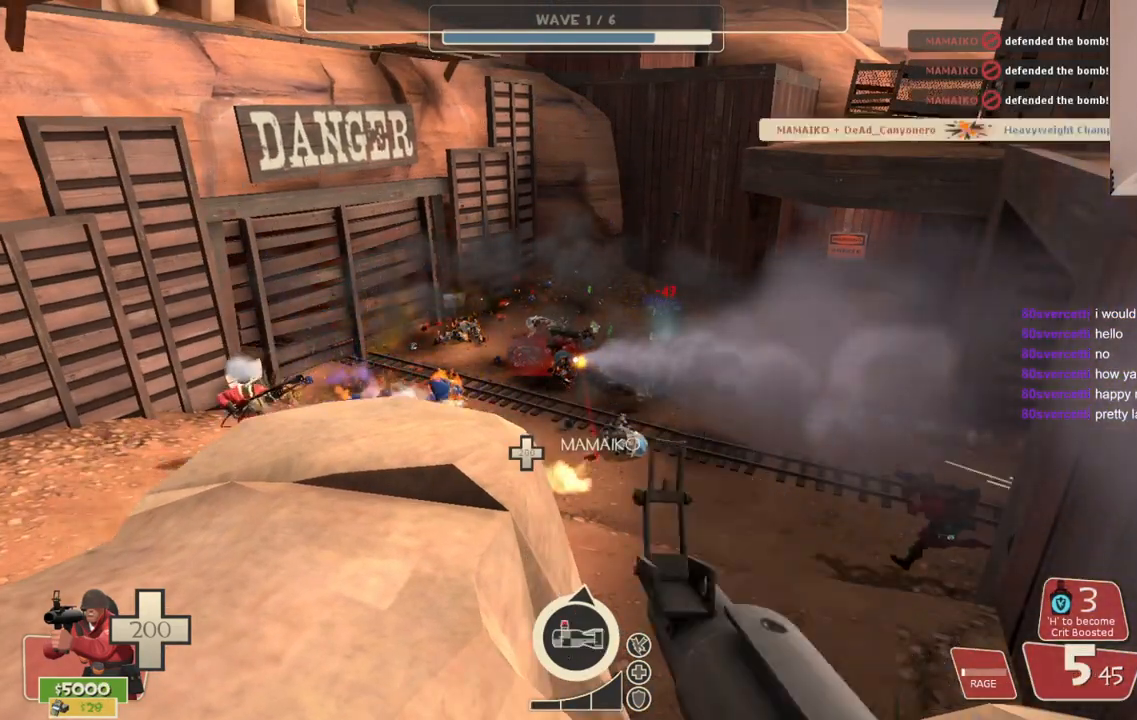
{"buttons": ["R2"], "left_stick": "center", "right_stick": "center", "events": []}
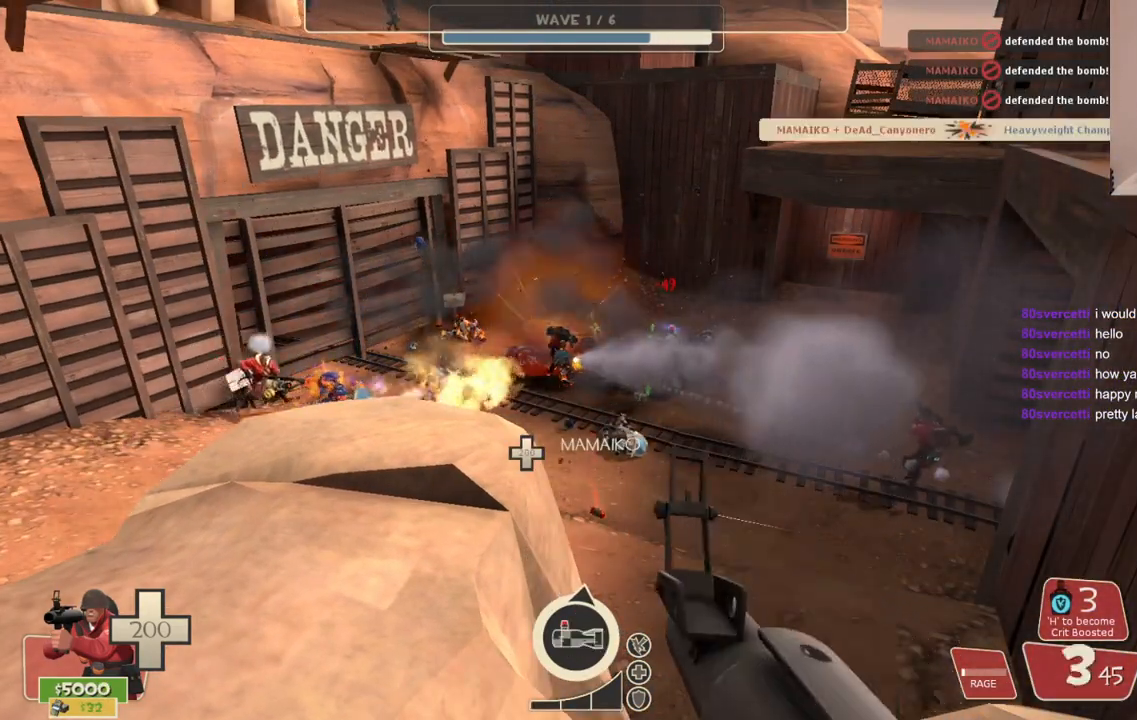
{"buttons": ["R2"], "left_stick": "center", "right_stick": "center", "events": []}
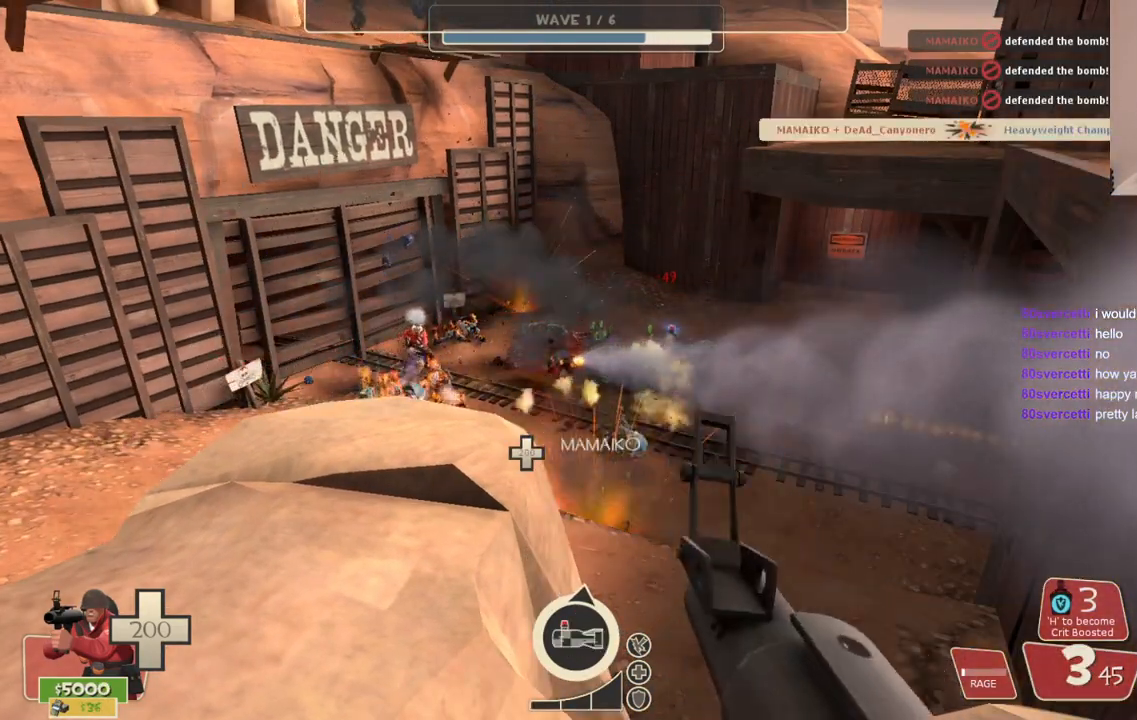
{"buttons": ["SQUARE"], "left_stick": "center", "right_stick": "center", "events": [[200, "R2", "up"], [333, "SQUARE", "down"], [433, "SQUARE", "up"], [500, "SQUARE", "down"]]}
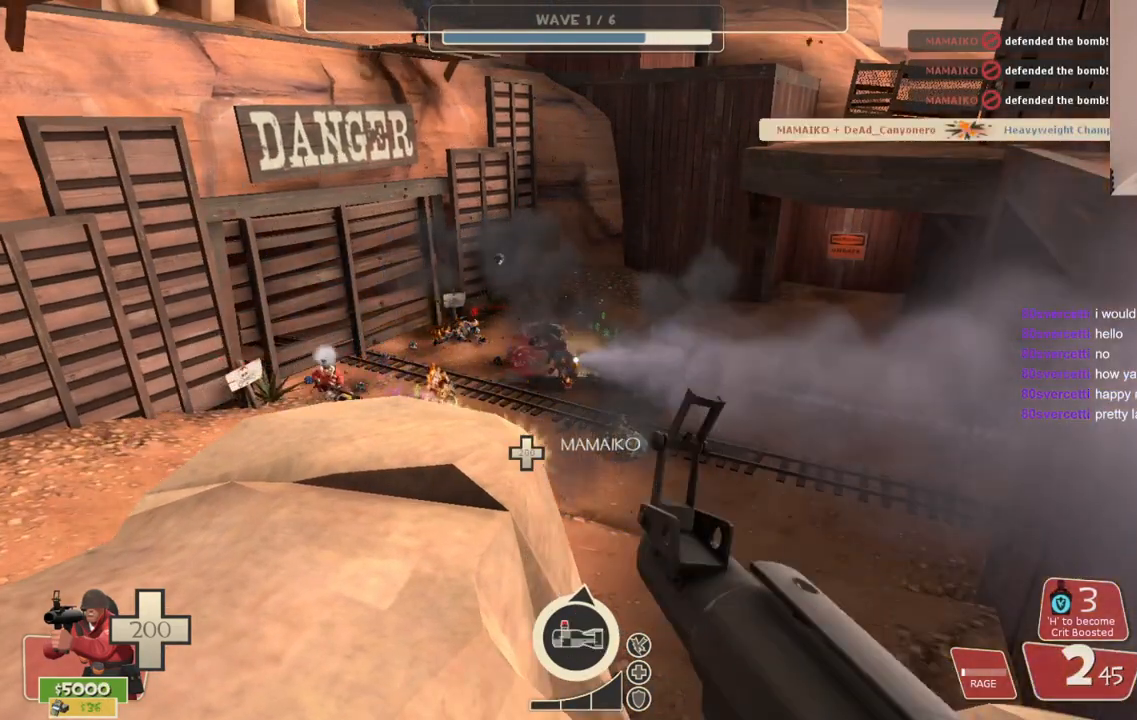
{"buttons": [], "left_stick": "center", "right_stick": "center", "events": [[83, "SQUARE", "up"], [167, "SQUARE", "down"], [250, "SQUARE", "up"]]}
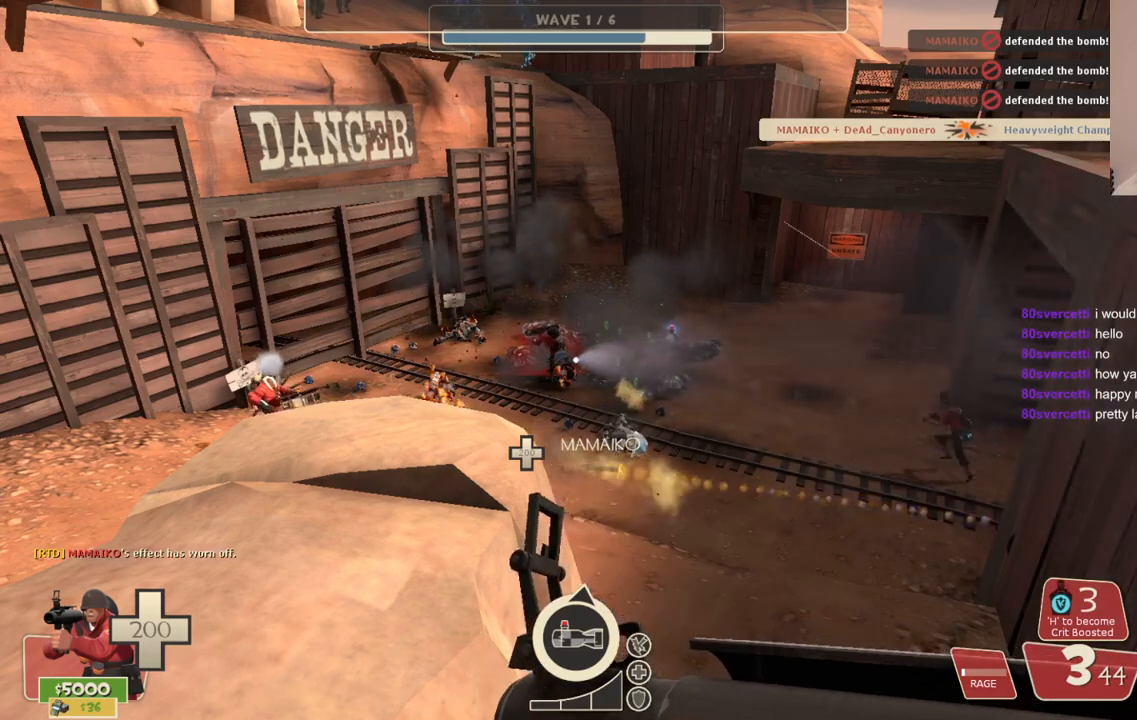
{"buttons": [], "left_stick": "center", "right_stick": "center", "events": []}
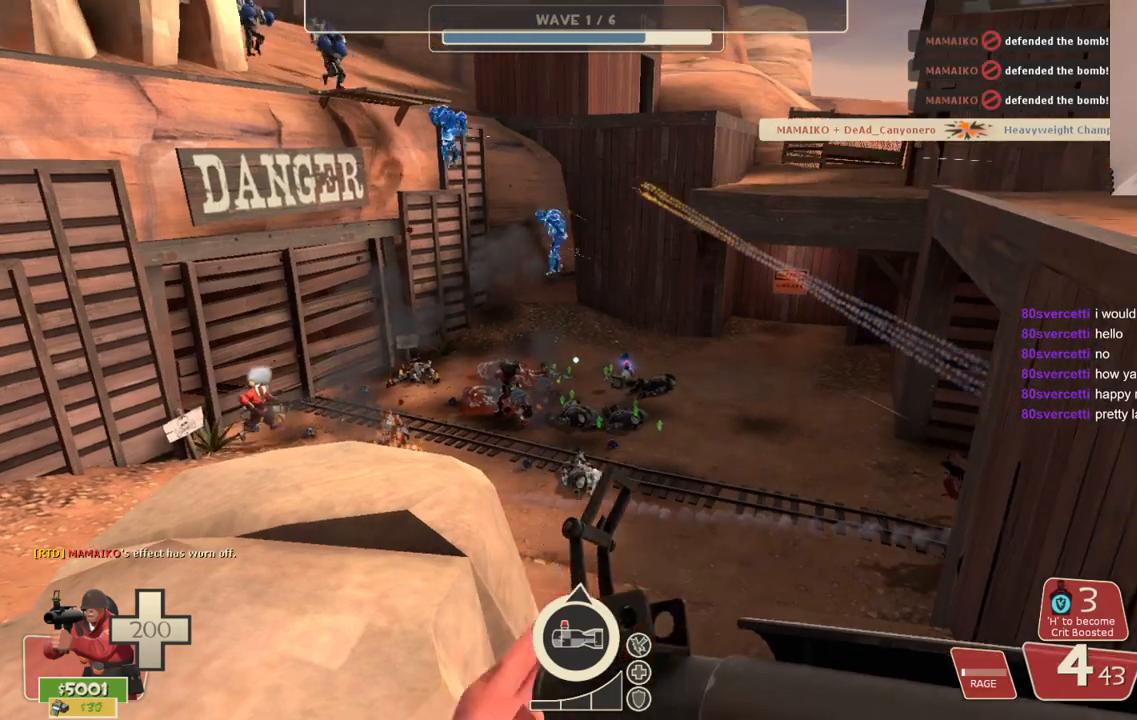
{"buttons": ["R2"], "left_stick": "center", "right_stick": "center", "events": [[50, "R2", "down"]]}
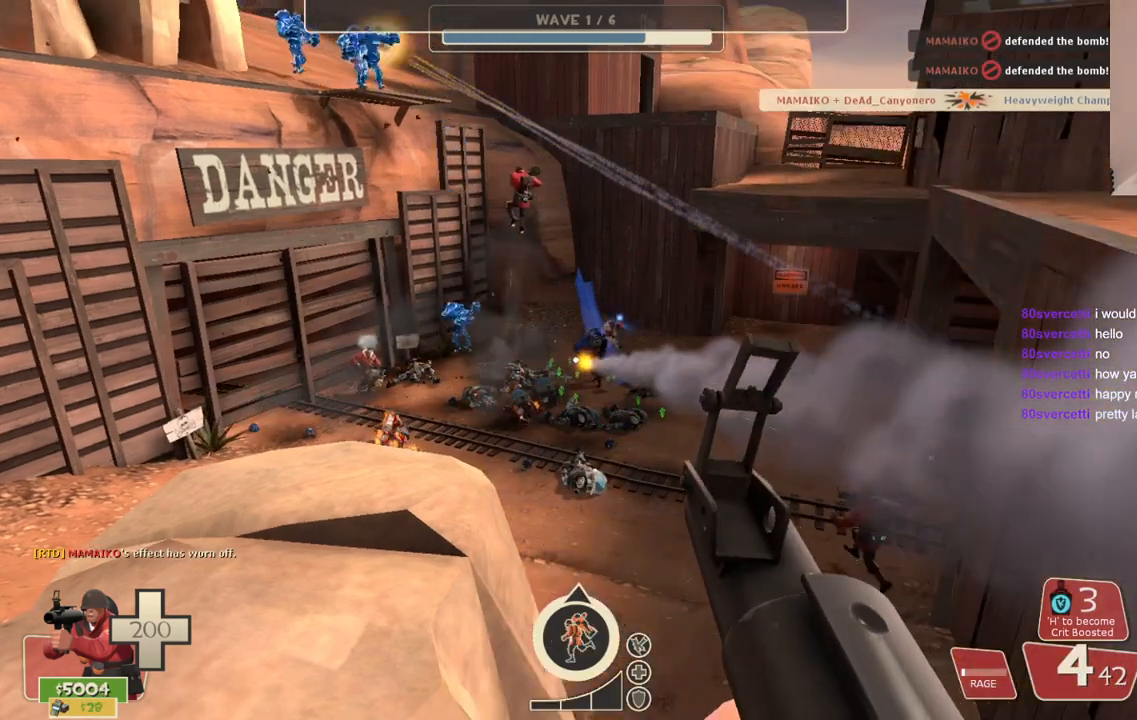
{"buttons": ["R2"], "left_stick": "center", "right_stick": "center", "events": []}
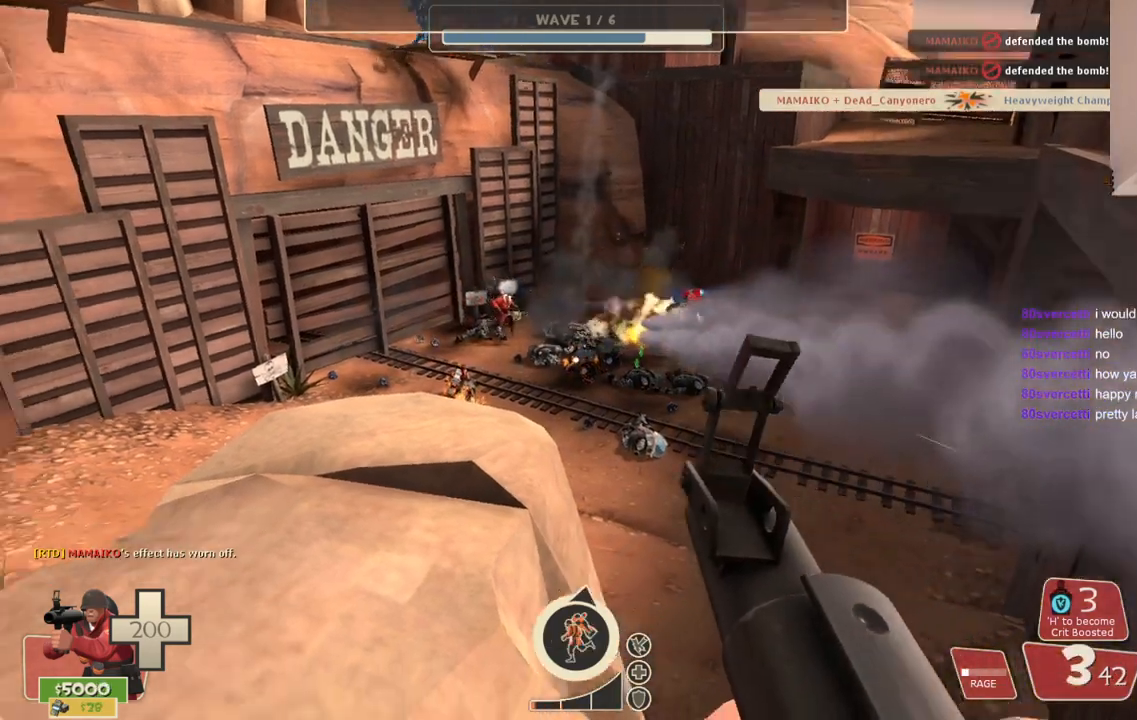
{"buttons": ["R2"], "left_stick": "center", "right_stick": "center", "events": []}
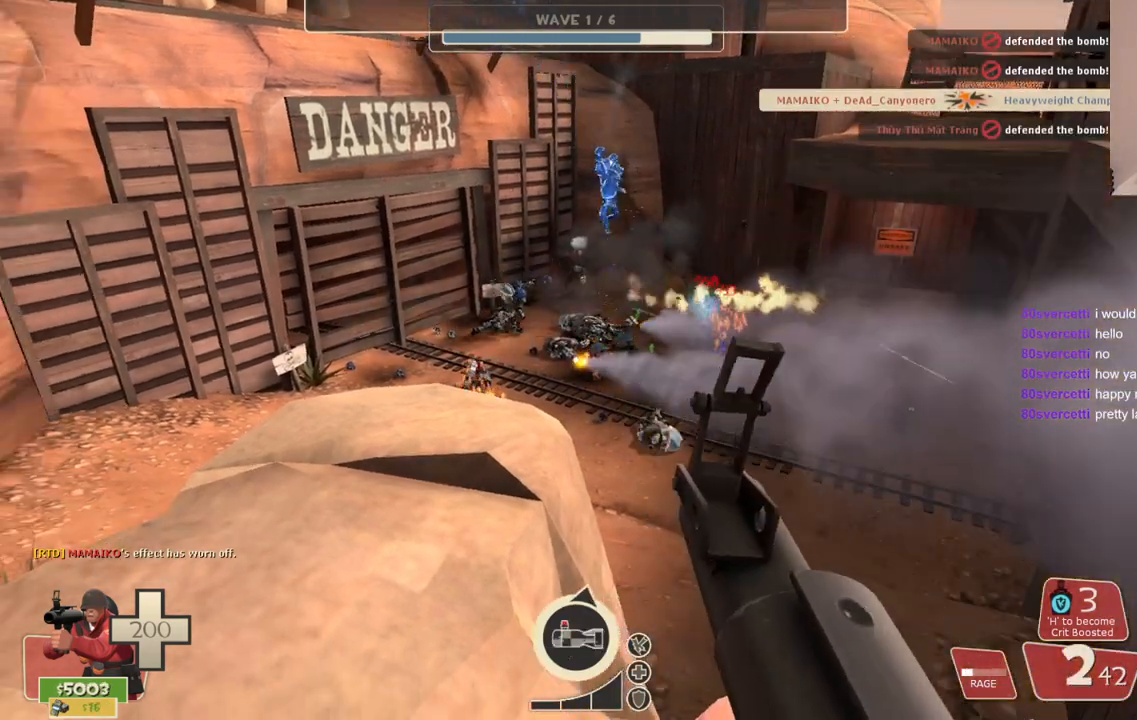
{"buttons": ["R2"], "left_stick": "center", "right_stick": "center", "events": []}